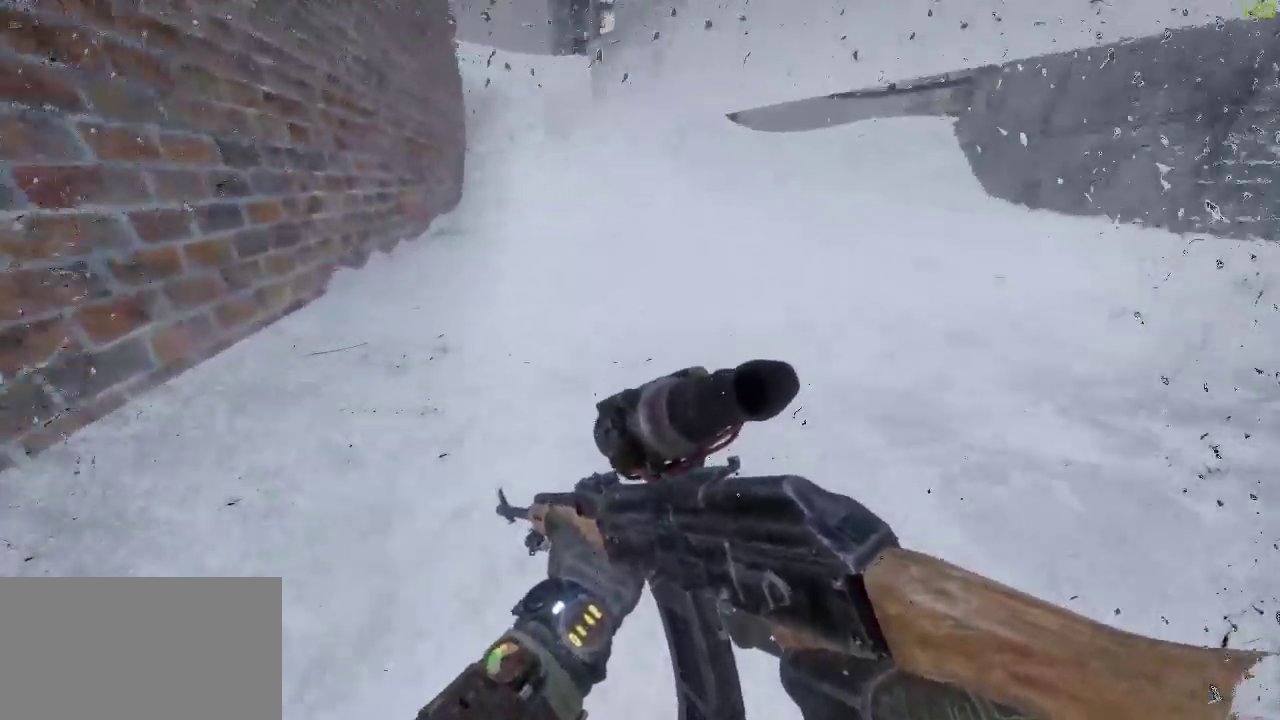
Gameplay with keyboard and mouse; each line is a JSON object with the keys and mouse buttons held at the frame after it. "events" lists presses ("down") and releases ("up") of "a", "alt", "ctrl", "d", "s", "shift", "space", "w", "mouse_left" and "mouse_right" between this image and that frame as [ms after this image, input, new state], when the widget could be followed in between. "mouse_left", "mouse_right" = the "left", "right" buttons of the "mouse" list. No other keys are recorded. Mouse movement is not recorded.
{"keys": ["a", "w"], "mouse": [], "events": [[333, "a", "down"], [333, "space", "down"], [383, "shift", "up"], [433, "space", "up"]]}
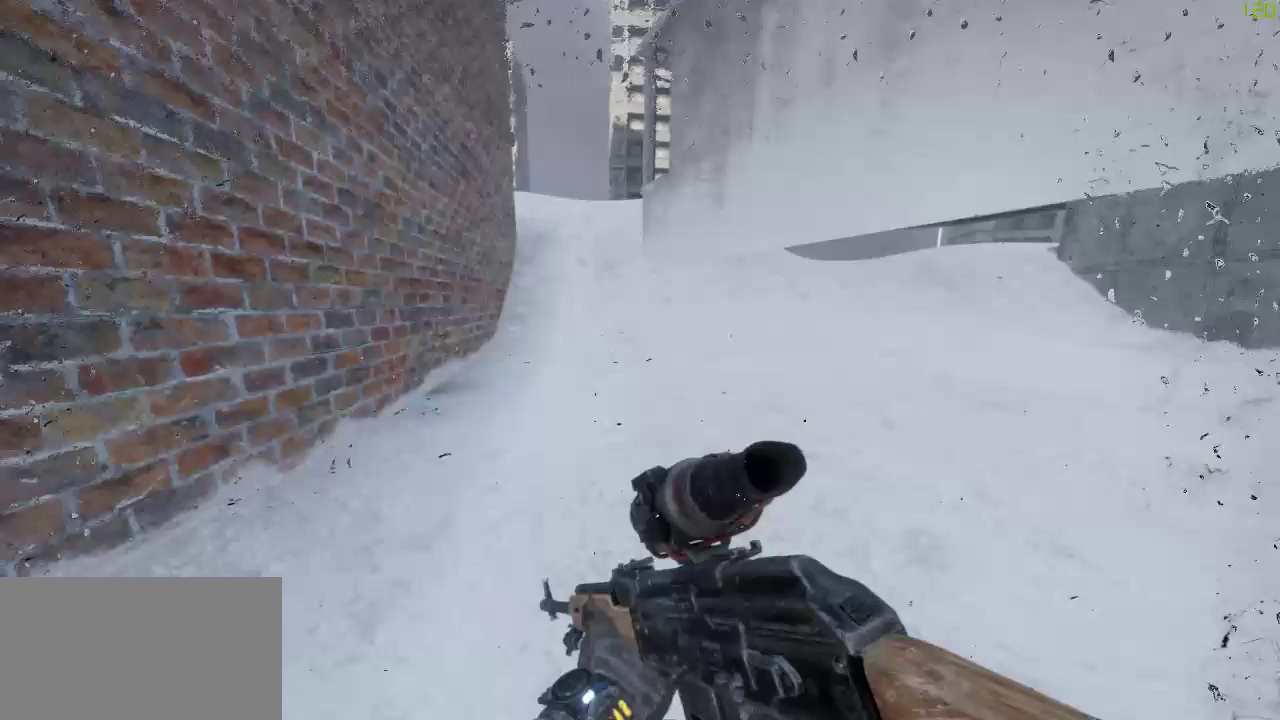
{"keys": ["w"], "mouse": [], "events": [[500, "a", "up"]]}
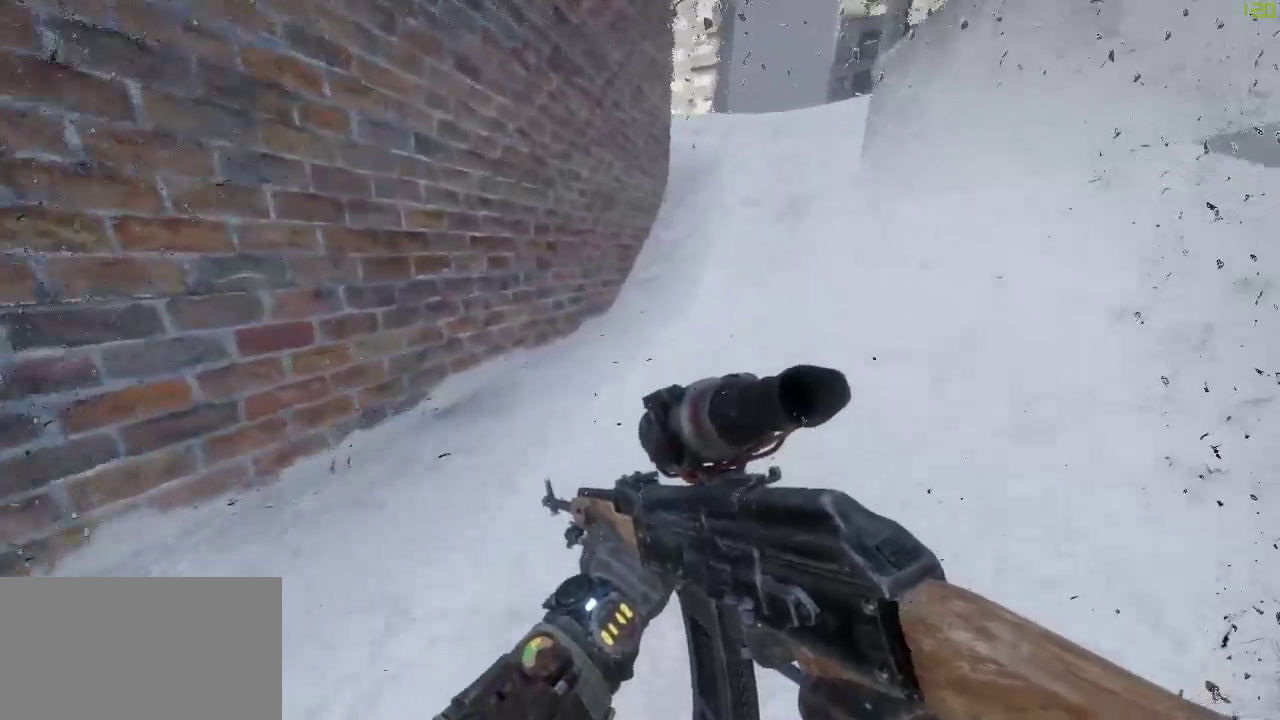
{"keys": ["shift", "w"], "mouse": [], "events": [[50, "shift", "down"]]}
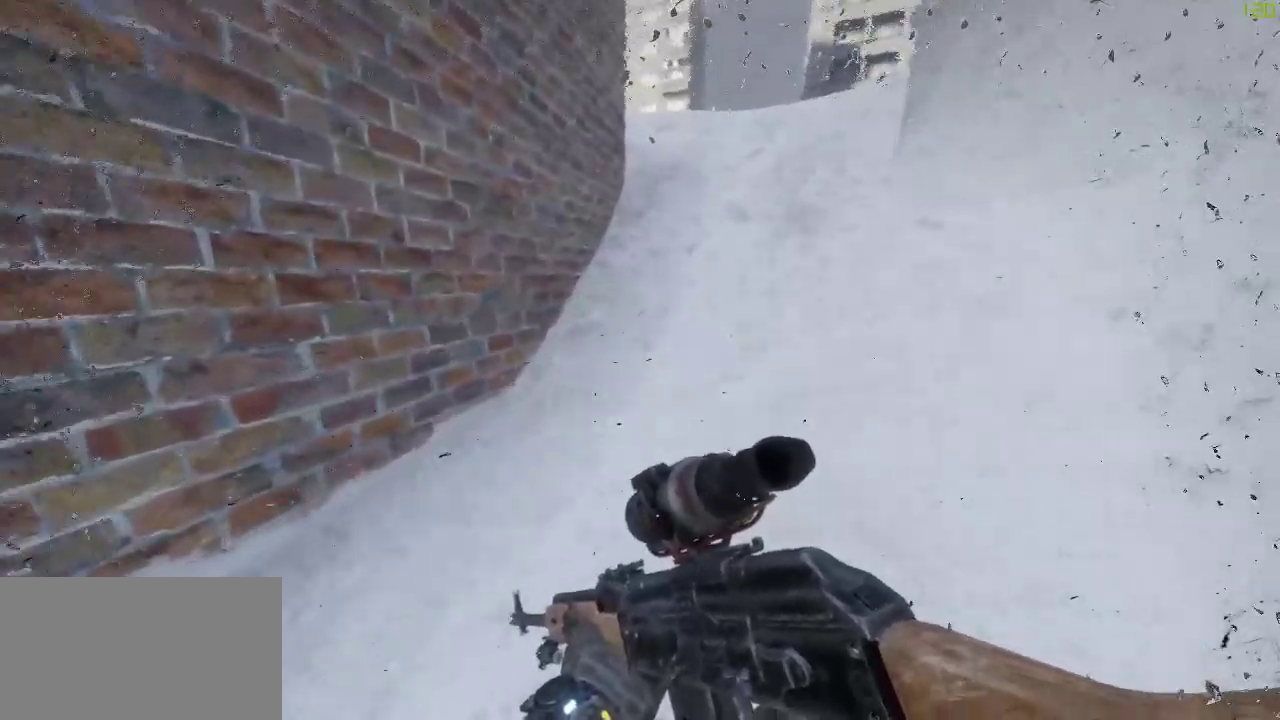
{"keys": ["shift", "w"], "mouse": [], "events": []}
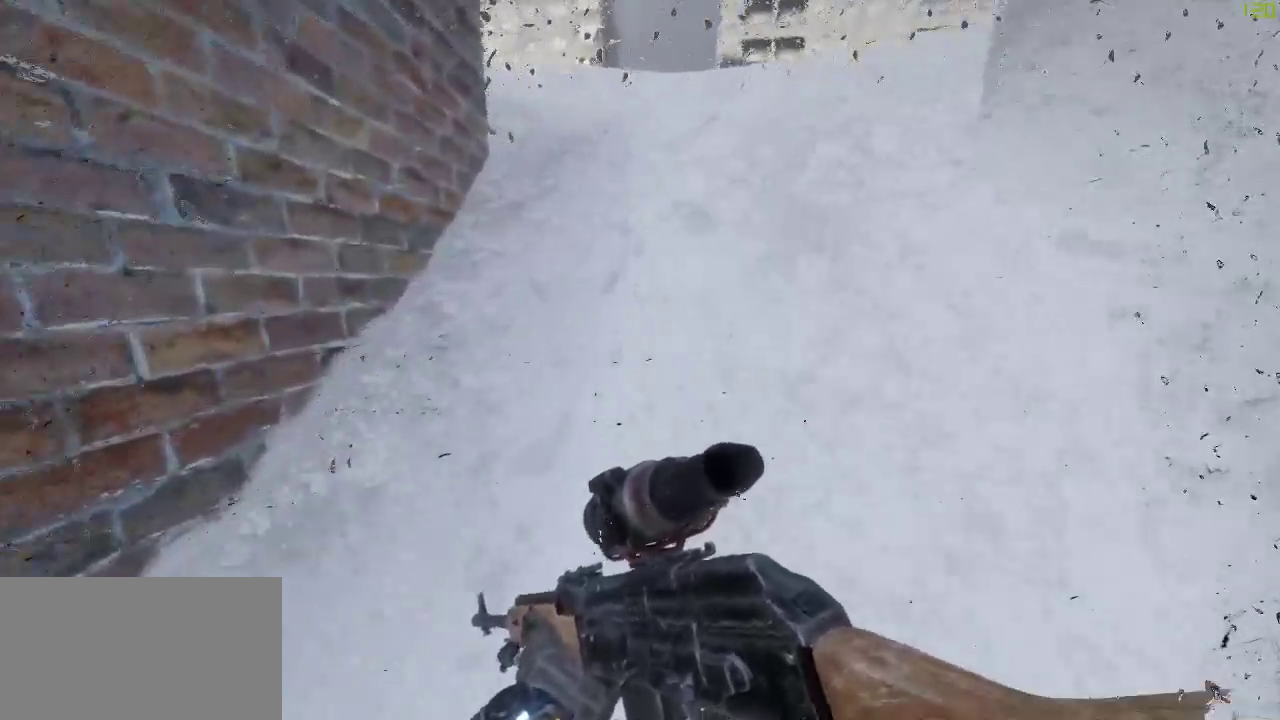
{"keys": ["shift", "w"], "mouse": [], "events": []}
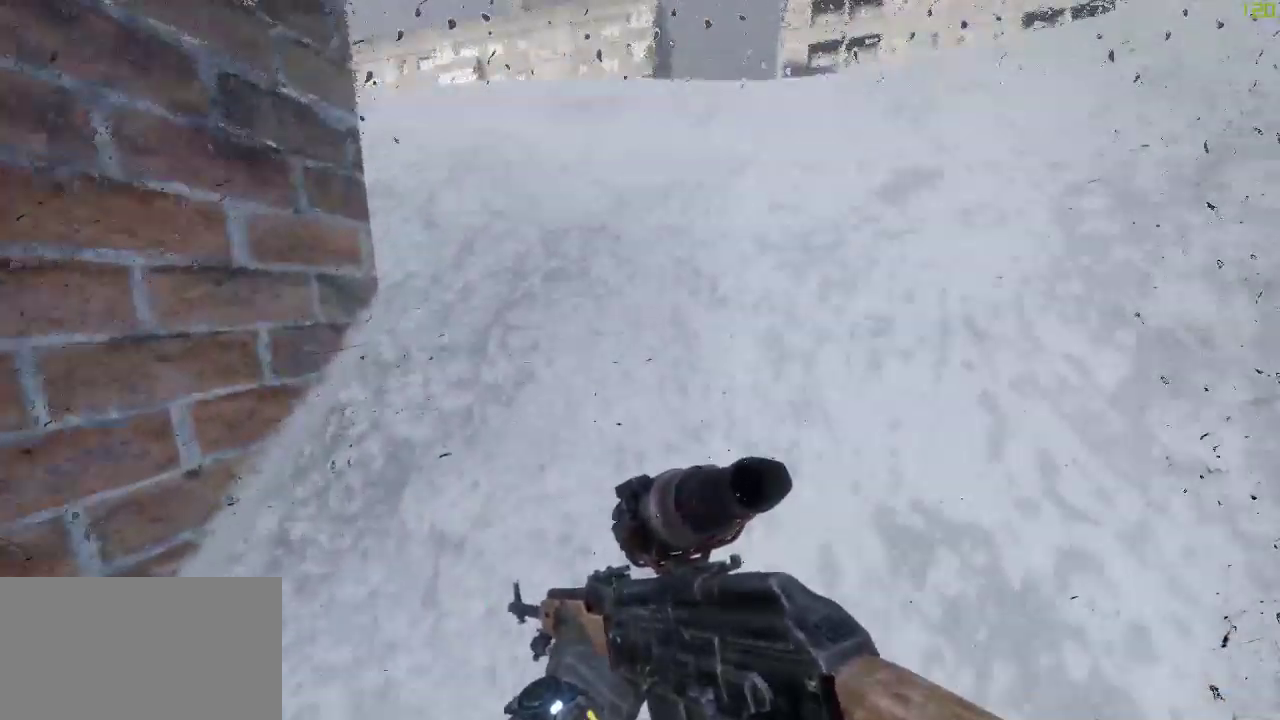
{"keys": ["a", "shift", "w"], "mouse": [], "events": [[133, "space", "down"], [283, "a", "down"], [283, "space", "up"]]}
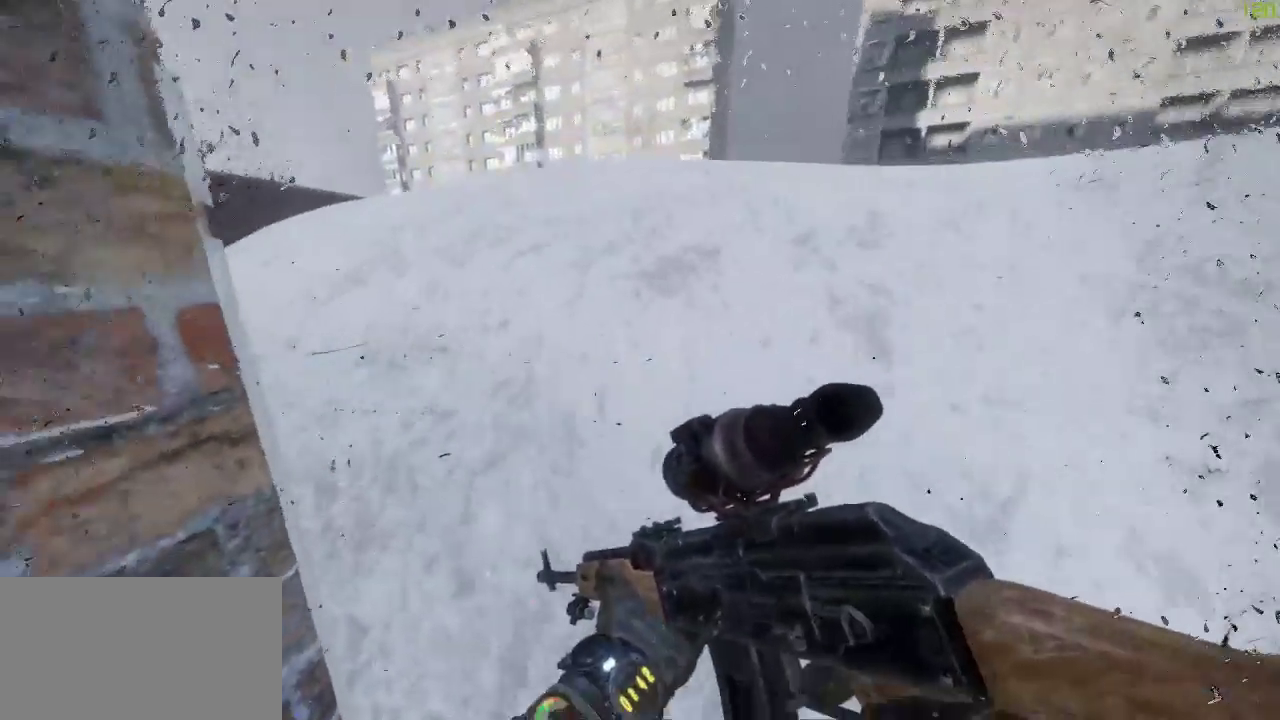
{"keys": ["shift", "w"], "mouse": [], "events": [[67, "a", "up"]]}
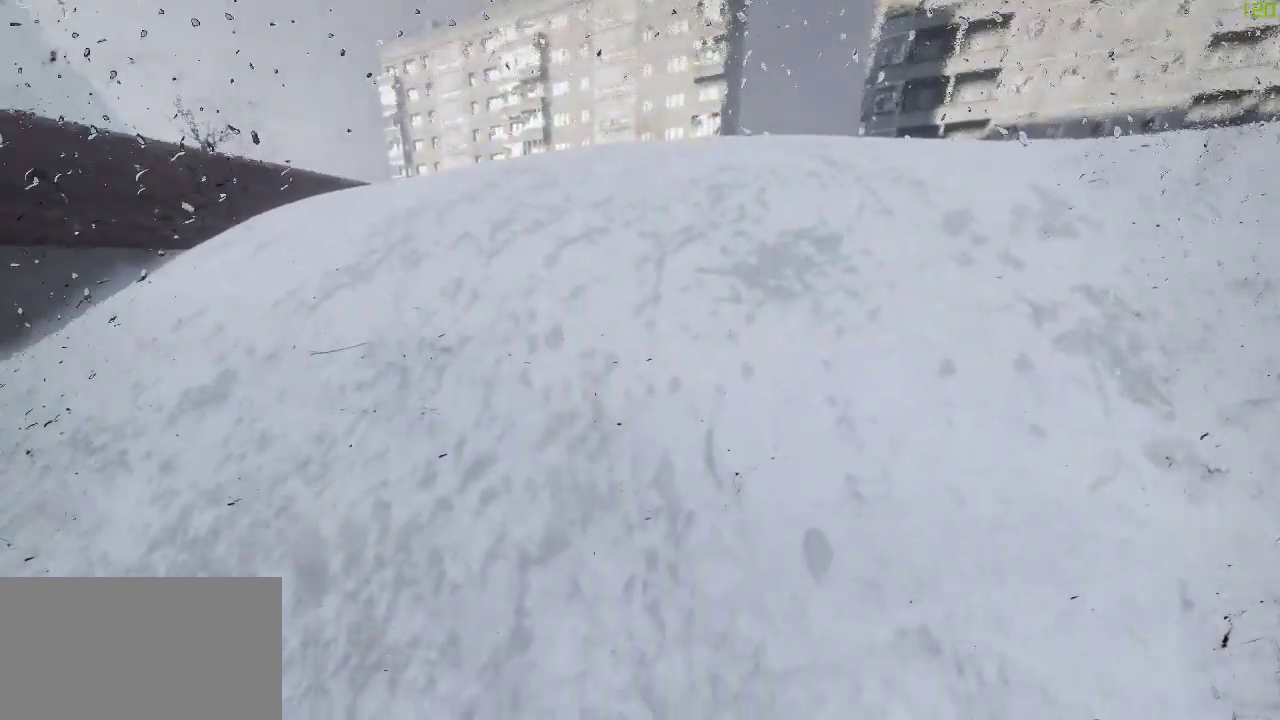
{"keys": ["shift", "w"], "mouse": [], "events": [[250, "space", "down"], [400, "space", "up"]]}
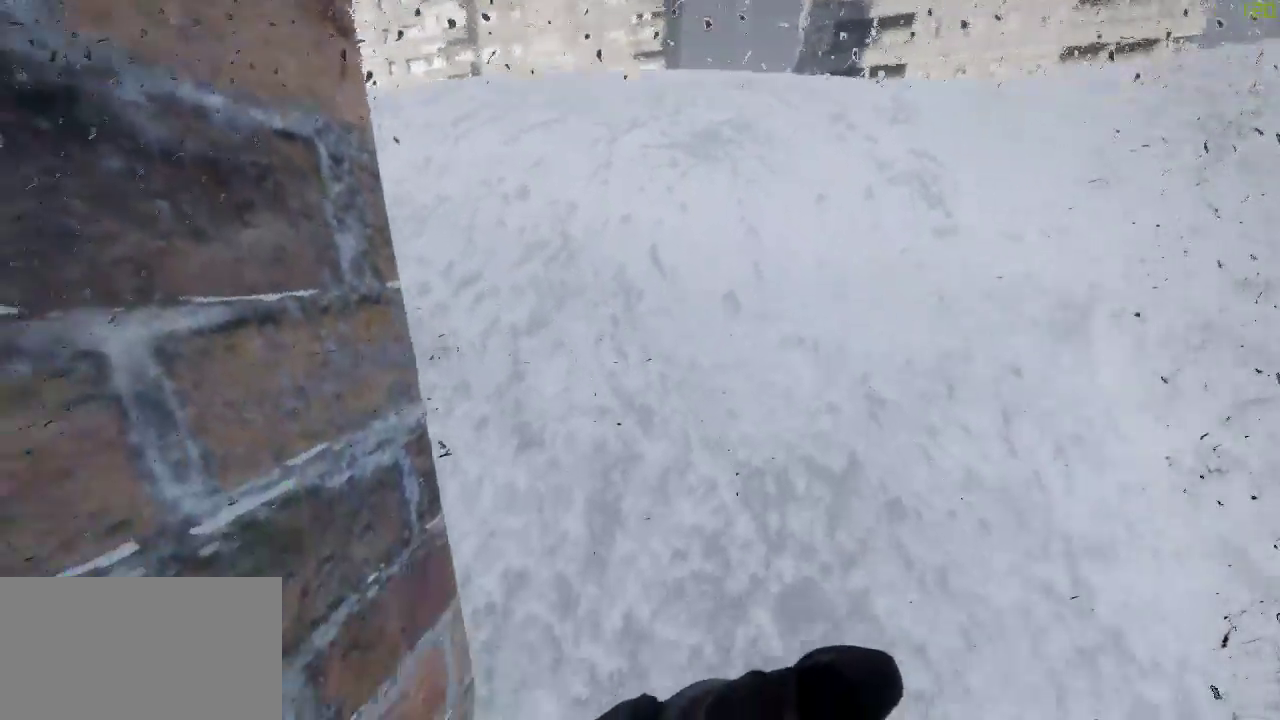
{"keys": ["d", "s"], "mouse": [], "events": [[50, "d", "down"], [233, "shift", "up"], [283, "w", "up"], [417, "s", "down"]]}
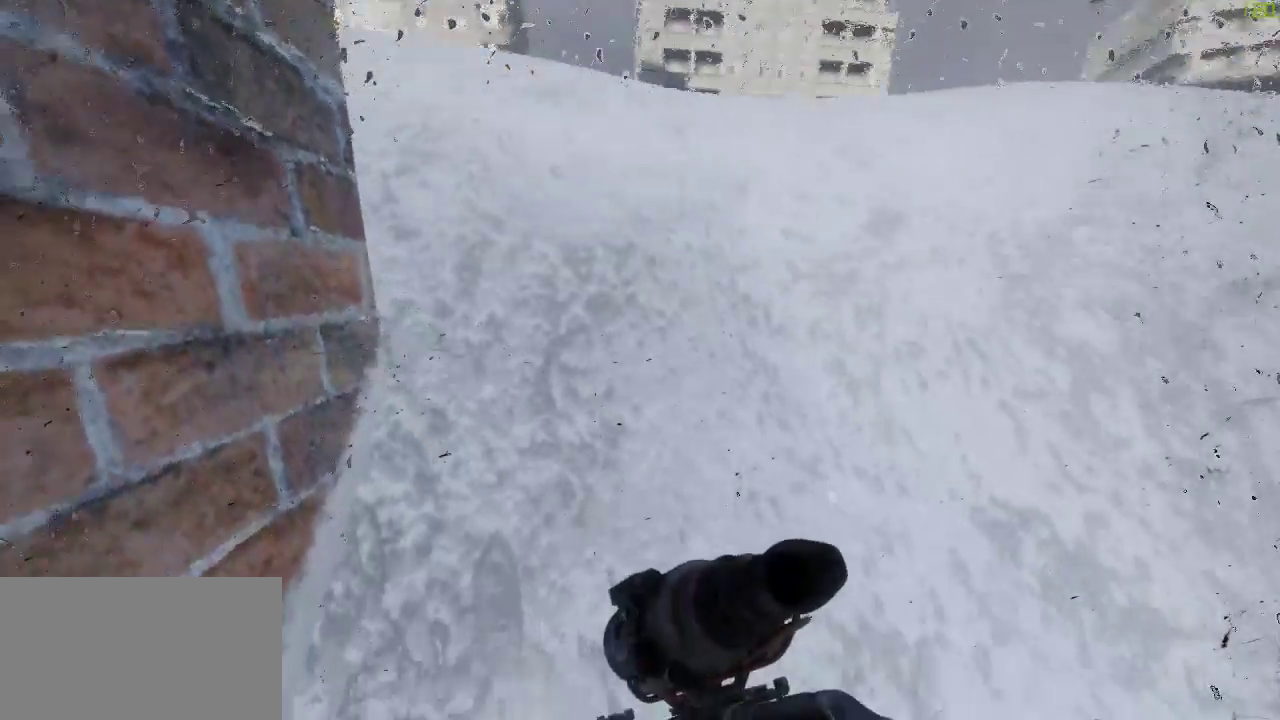
{"keys": ["shift", "w"], "mouse": [], "events": [[333, "s", "up"], [433, "shift", "down"], [483, "d", "up"], [483, "w", "down"]]}
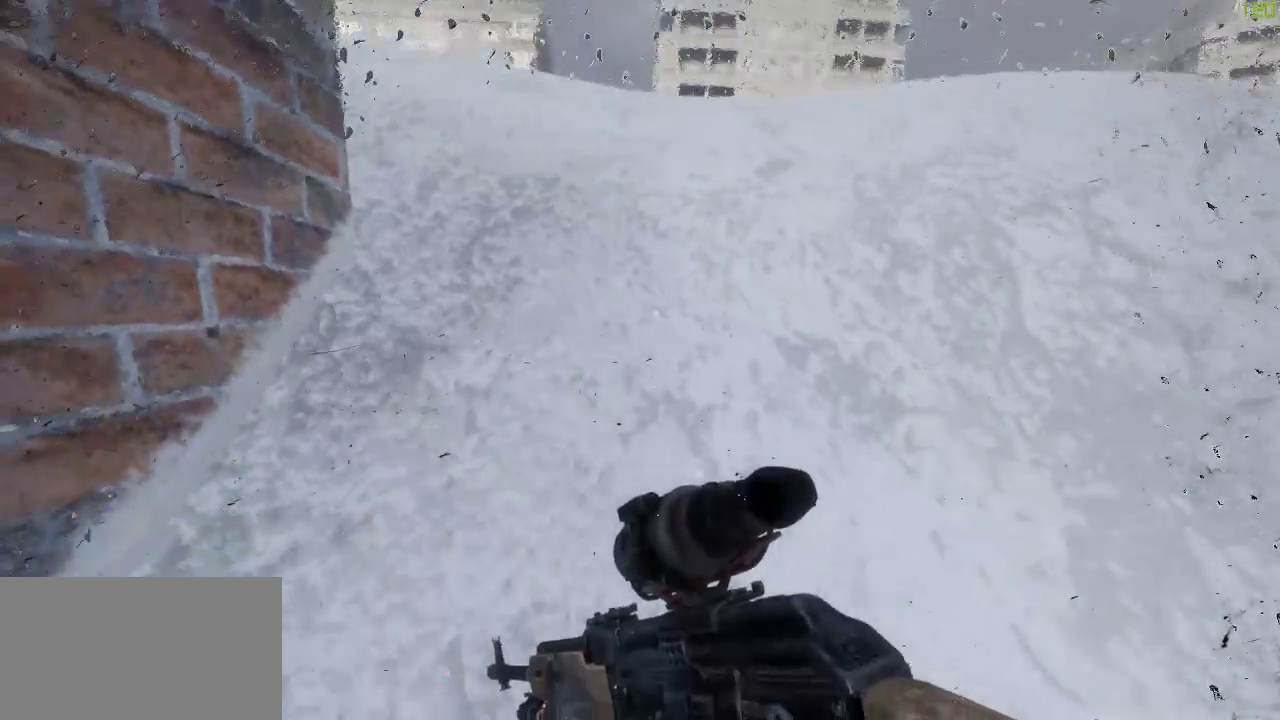
{"keys": ["shift", "w"], "mouse": [], "events": []}
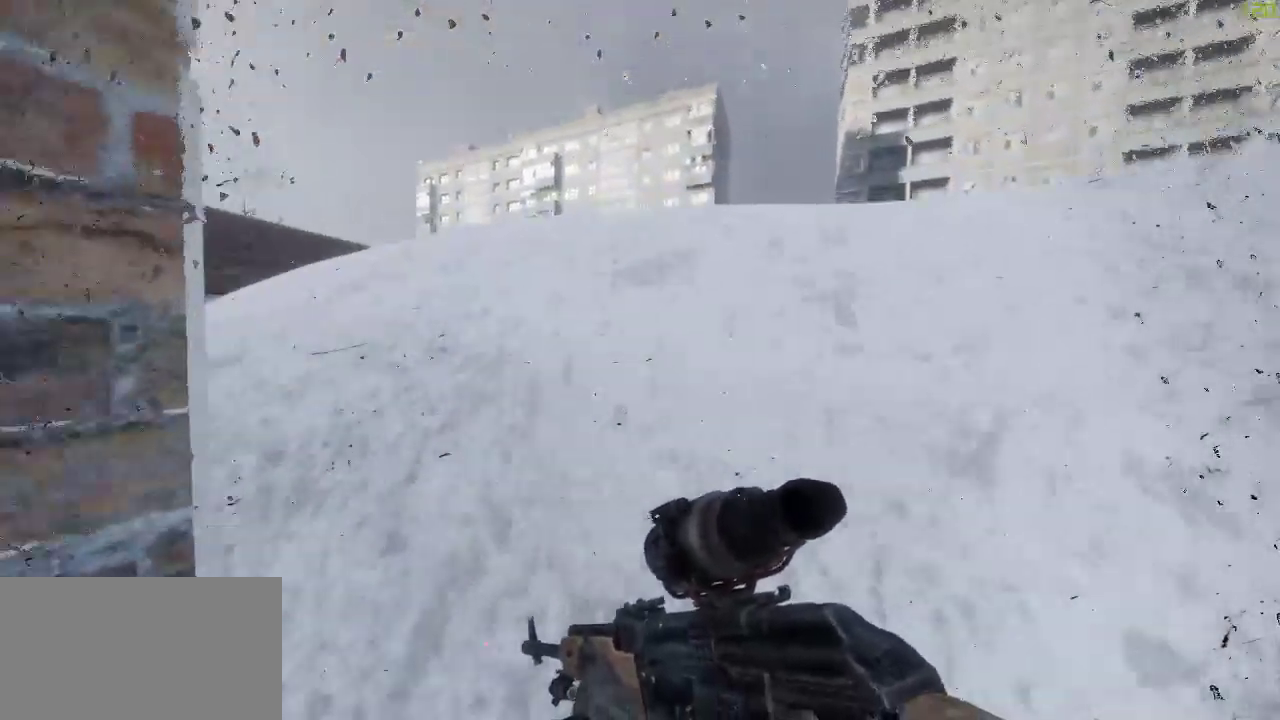
{"keys": ["shift", "w"], "mouse": [], "events": [[233, "space", "down"], [367, "space", "up"]]}
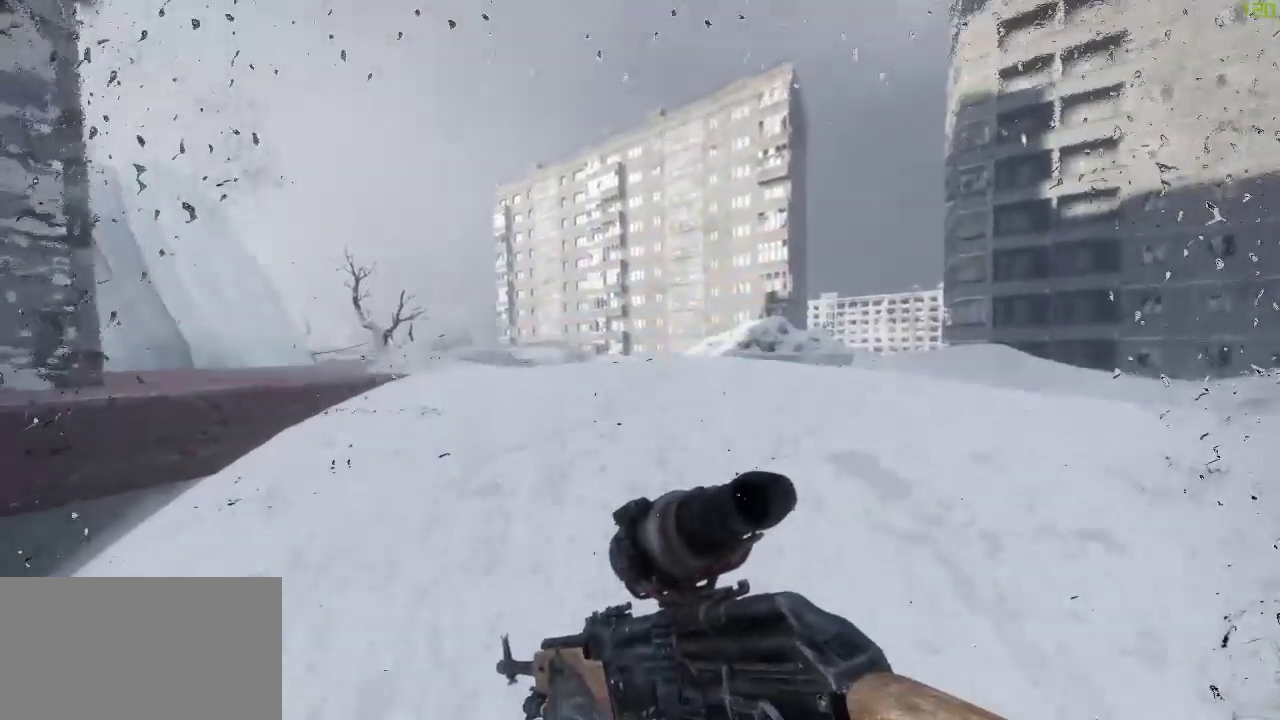
{"keys": ["shift", "w"], "mouse": [], "events": []}
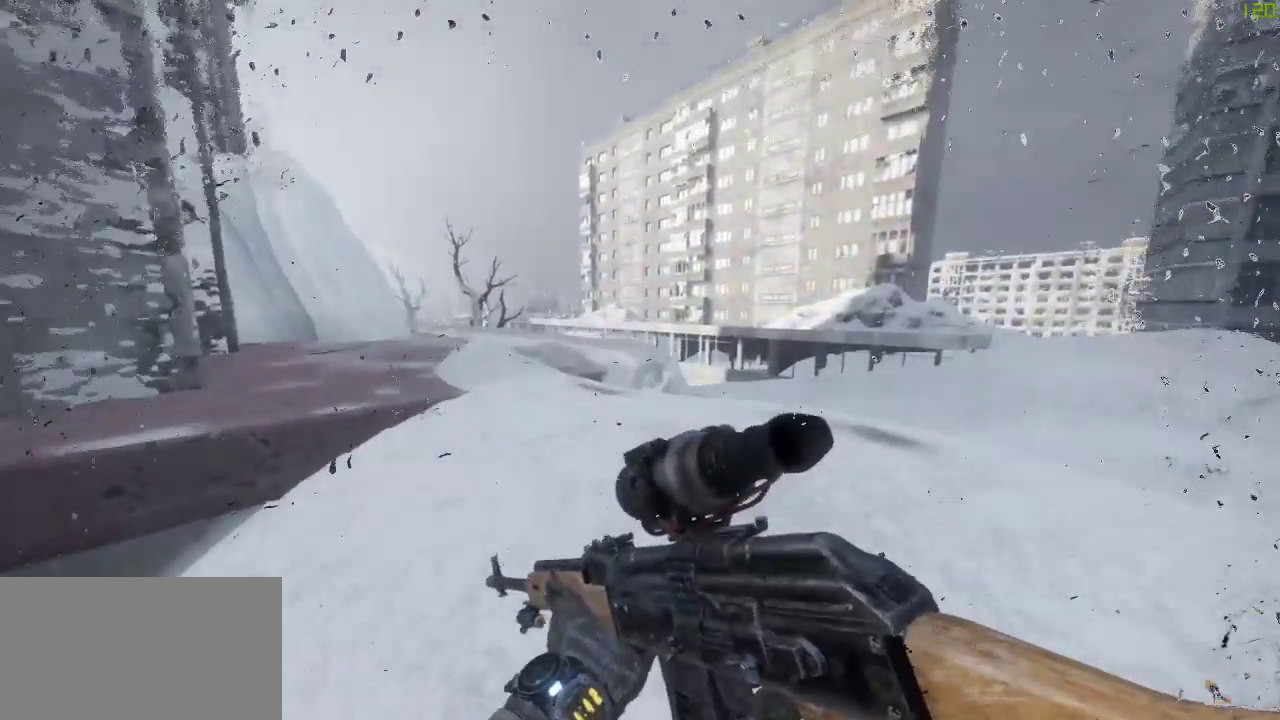
{"keys": ["d", "shift", "w"], "mouse": [], "events": [[400, "d", "down"]]}
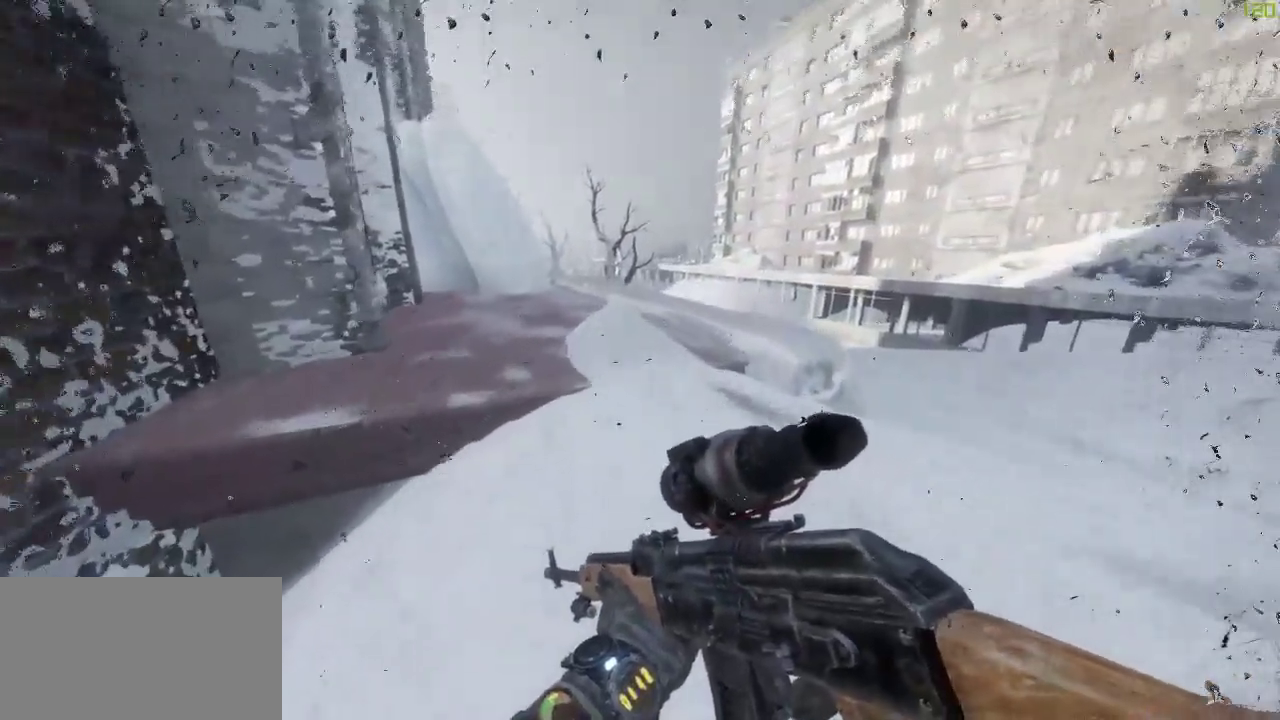
{"keys": ["shift", "w"], "mouse": [], "events": [[333, "d", "up"]]}
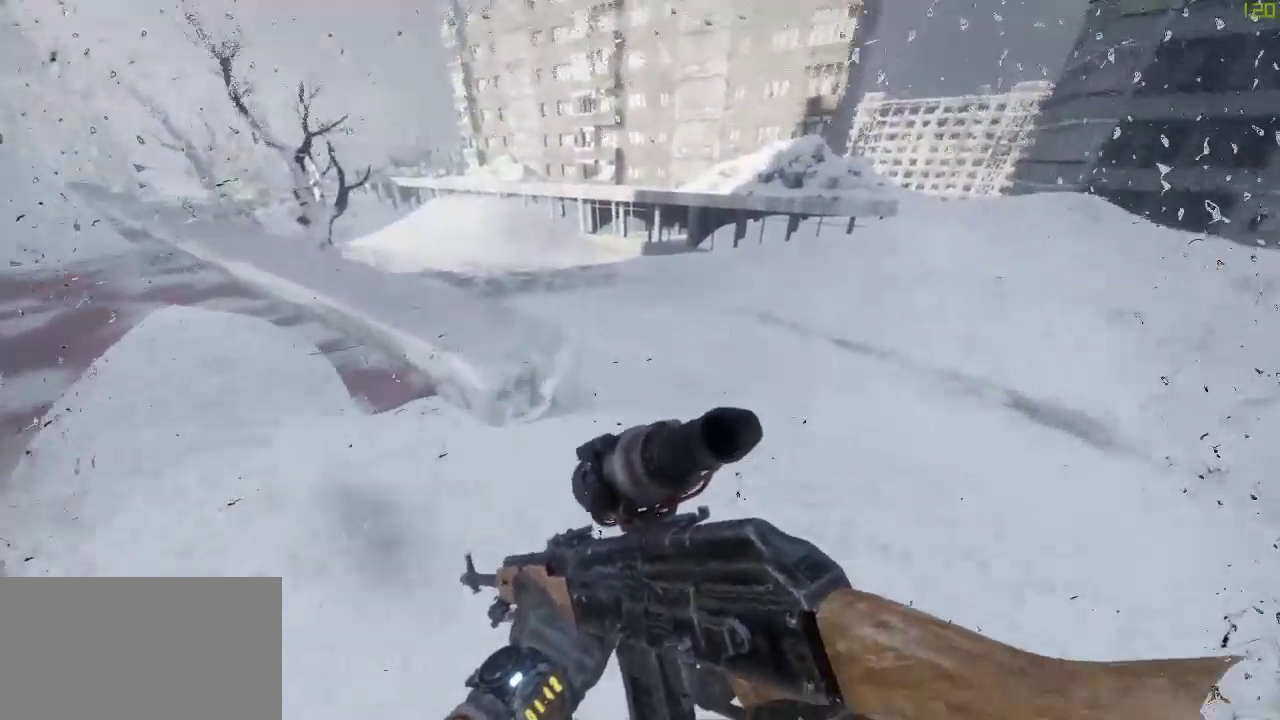
{"keys": ["shift", "w"], "mouse": [], "events": []}
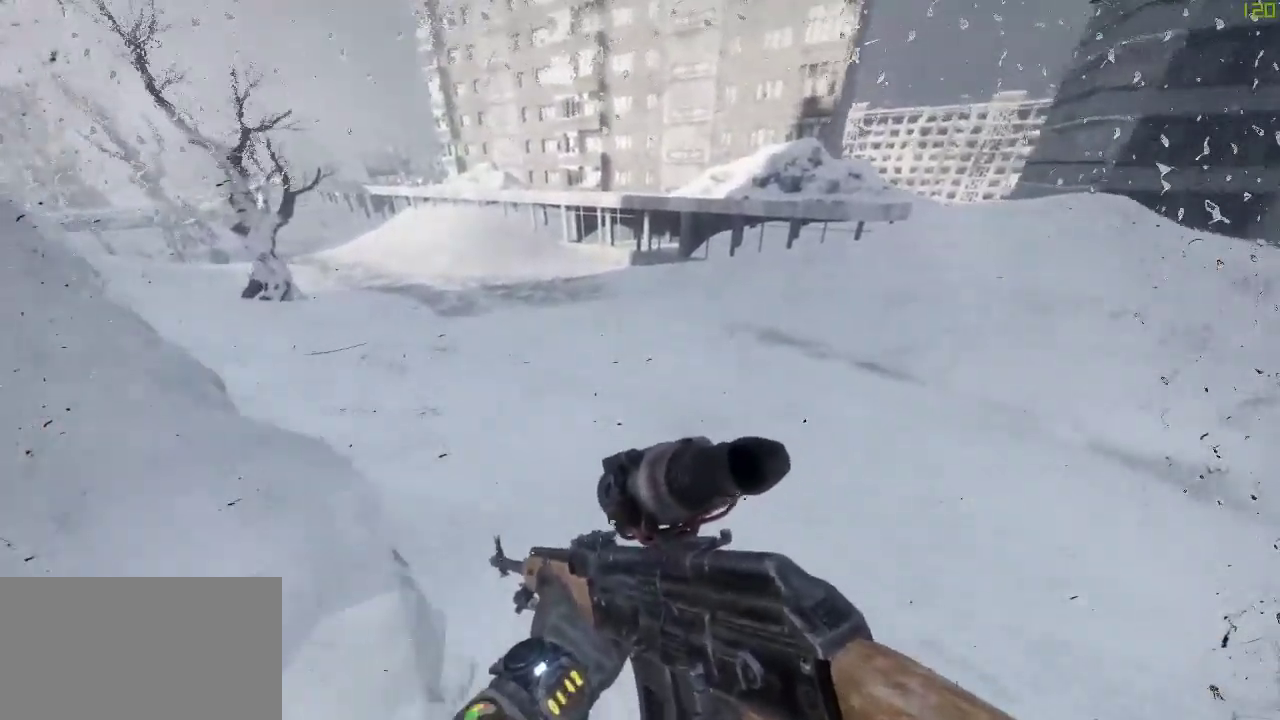
{"keys": ["shift", "w"], "mouse": [], "events": []}
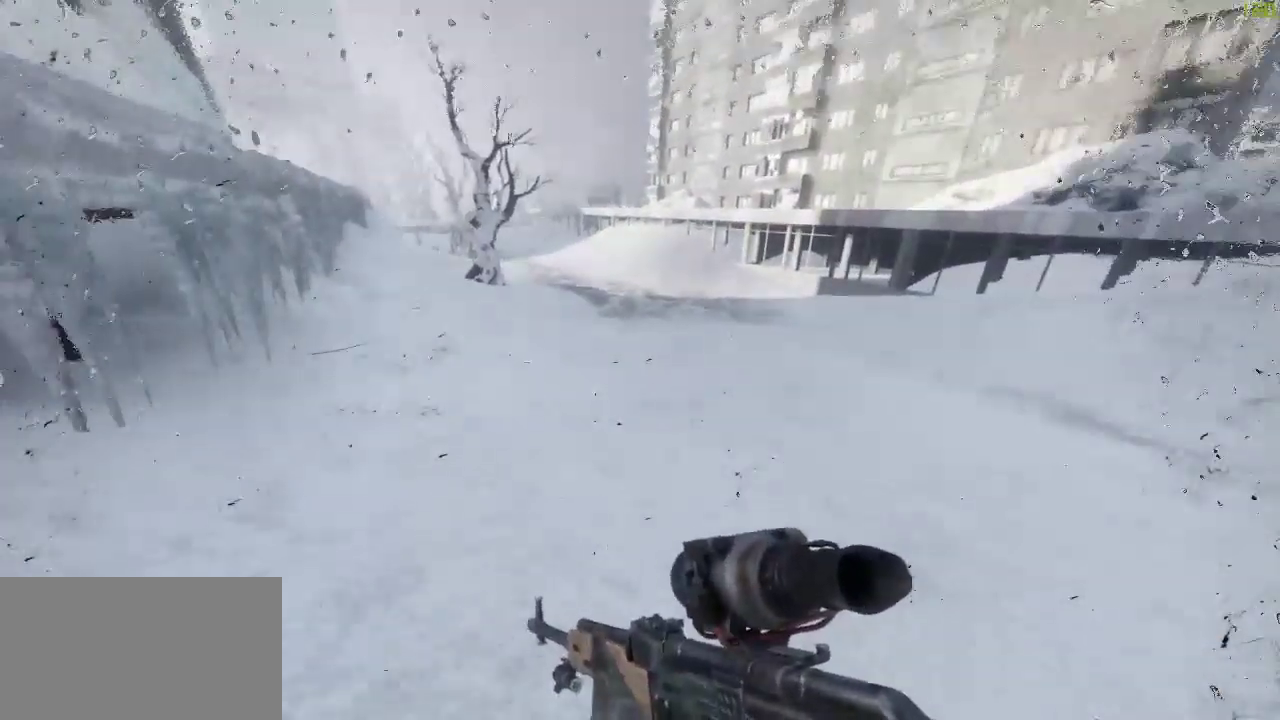
{"keys": ["shift", "w"], "mouse": [], "events": []}
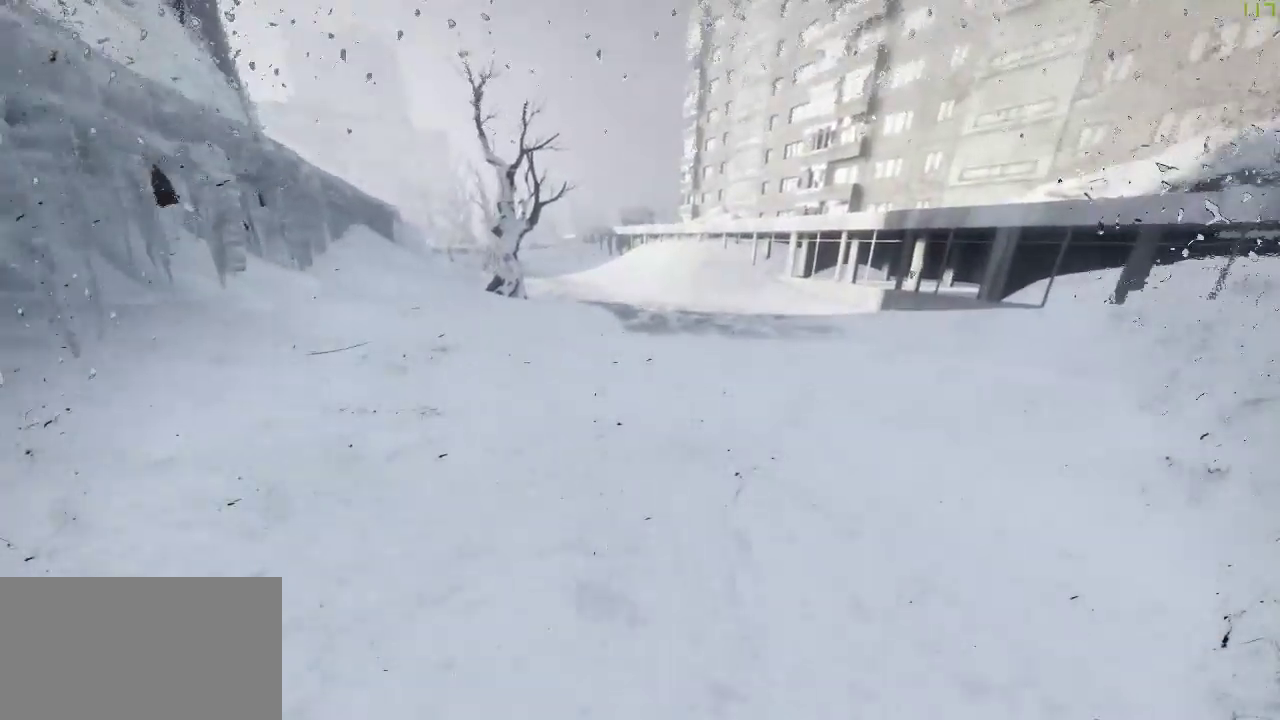
{"keys": ["shift", "w"], "mouse": [], "events": []}
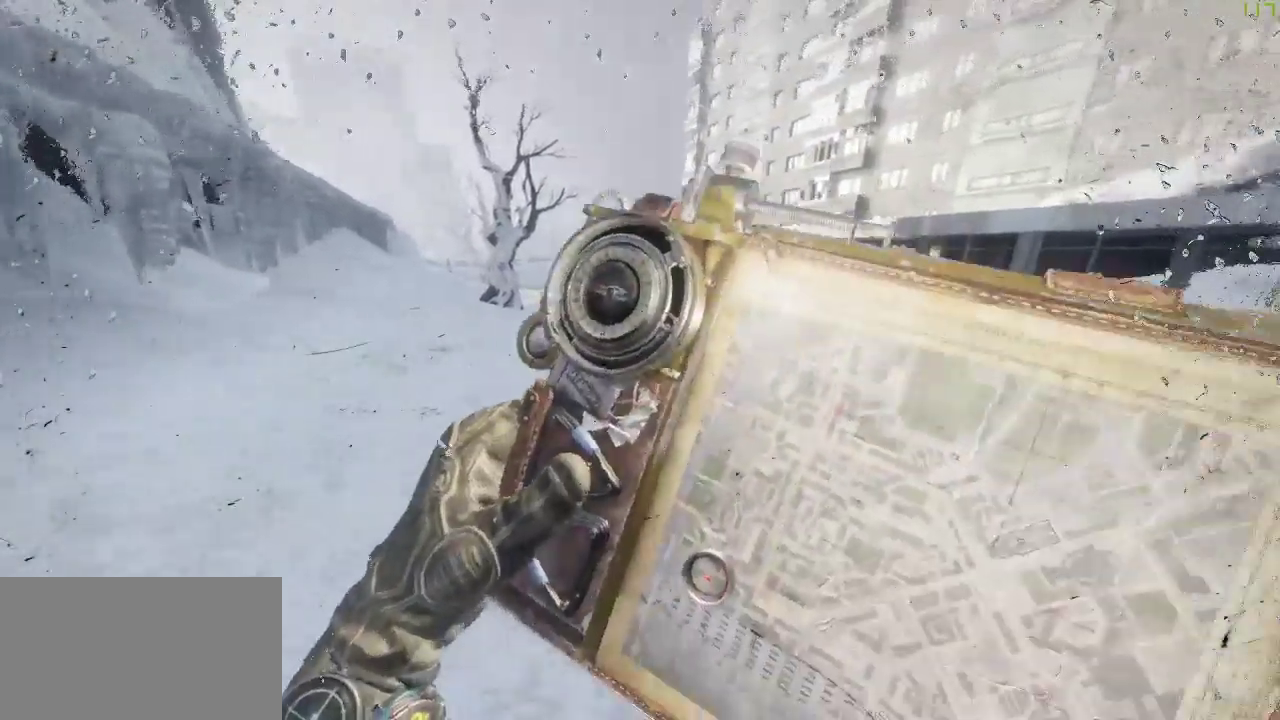
{"keys": ["shift", "w"], "mouse": [], "events": []}
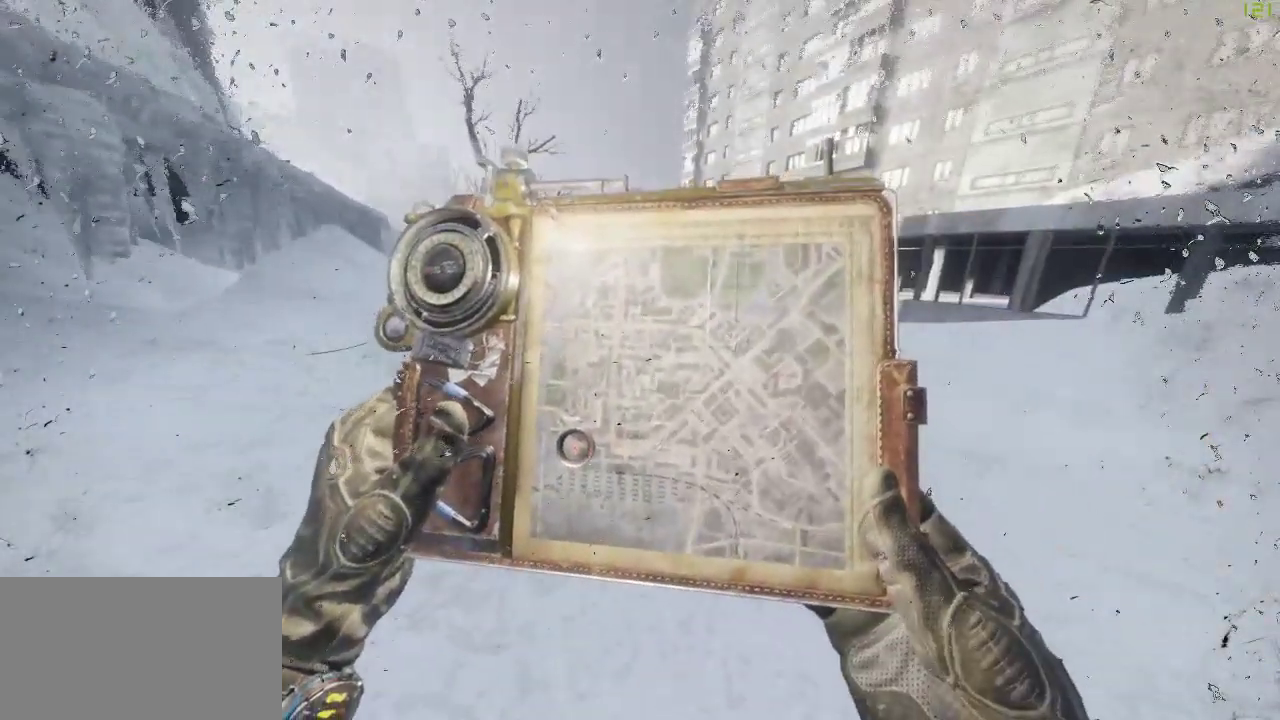
{"keys": ["shift", "w"], "mouse": [], "events": []}
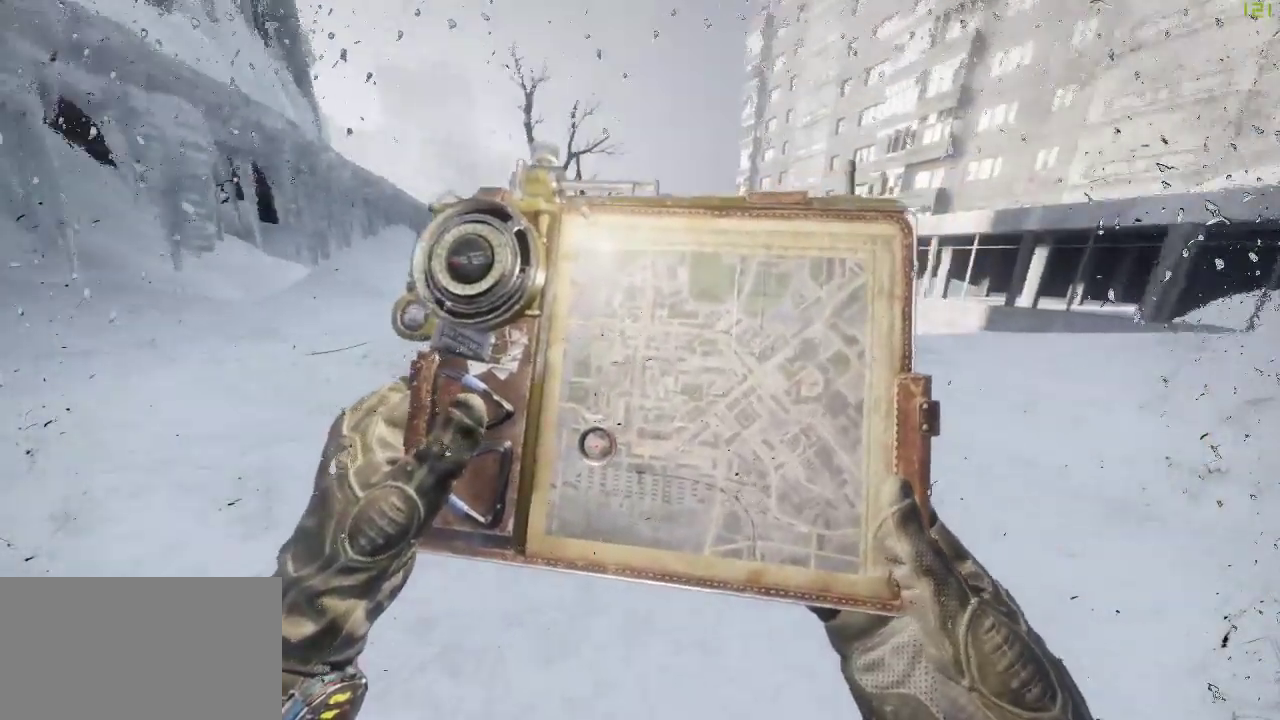
{"keys": ["shift", "w"], "mouse": [], "events": []}
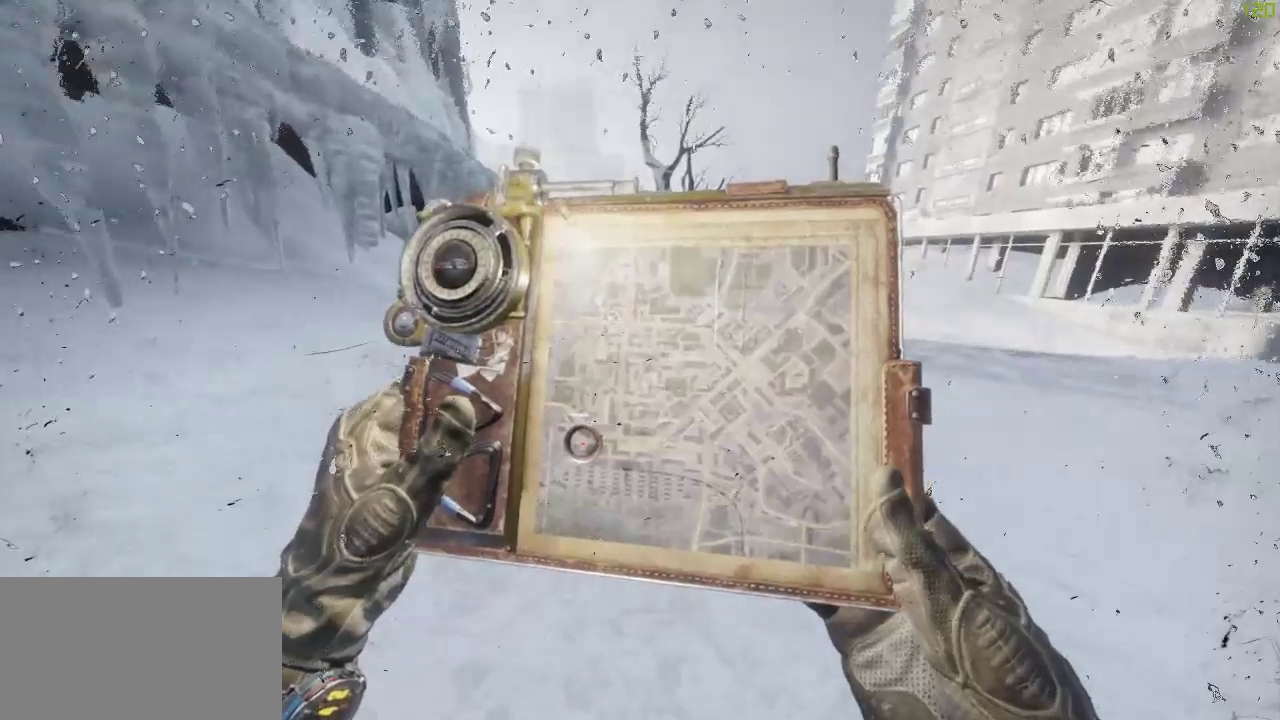
{"keys": ["w"], "mouse": [], "events": [[317, "shift", "up"]]}
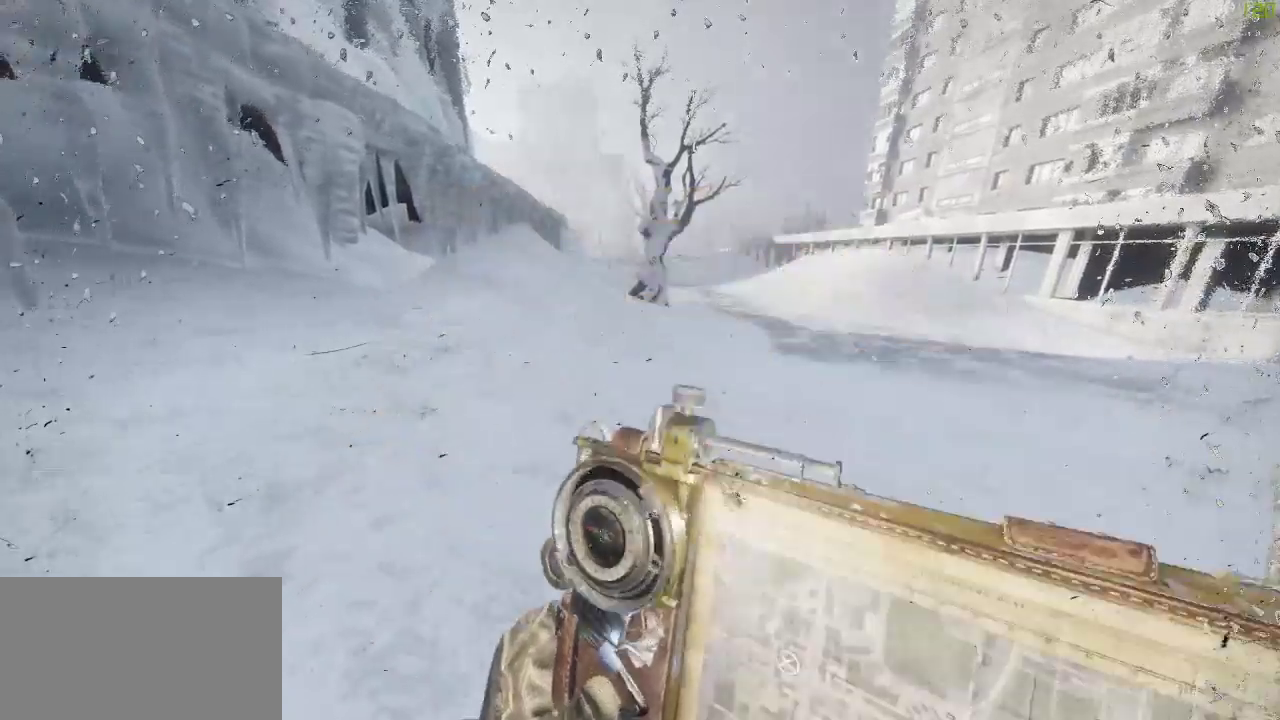
{"keys": ["shift", "w"], "mouse": [], "events": [[50, "shift", "down"]]}
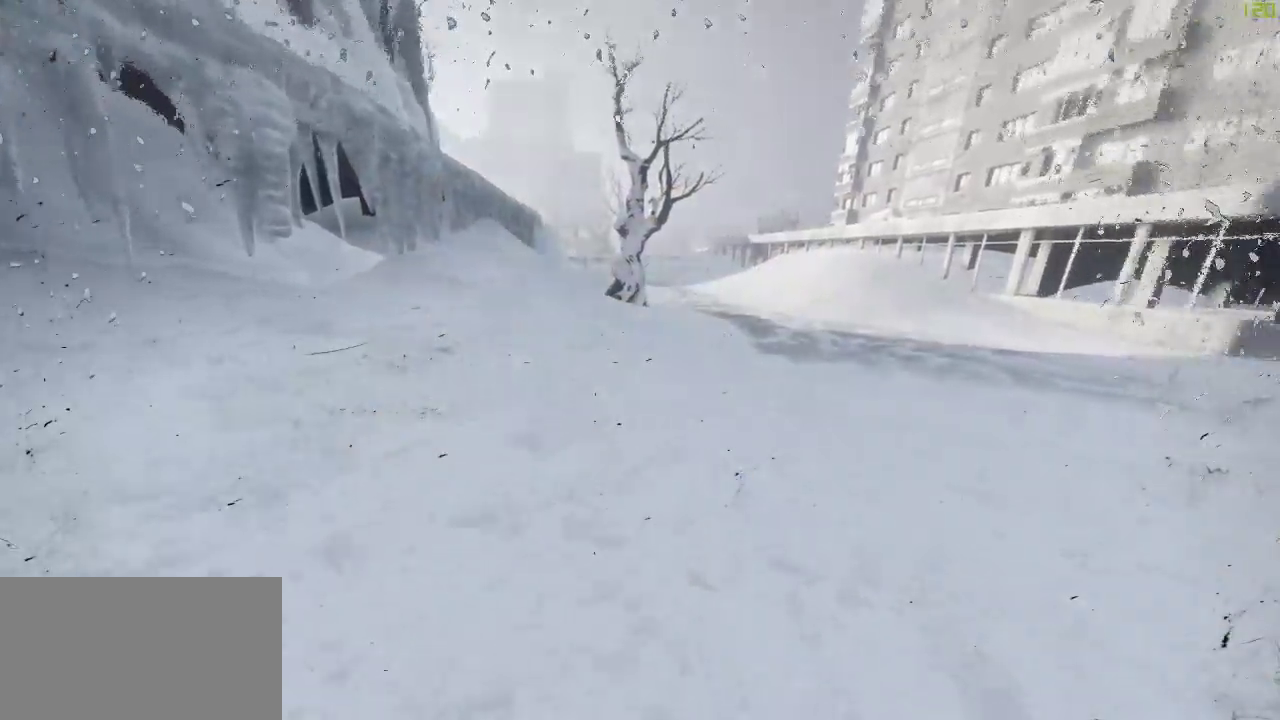
{"keys": ["shift", "w"], "mouse": [], "events": [[100, "shift", "up"], [200, "shift", "down"]]}
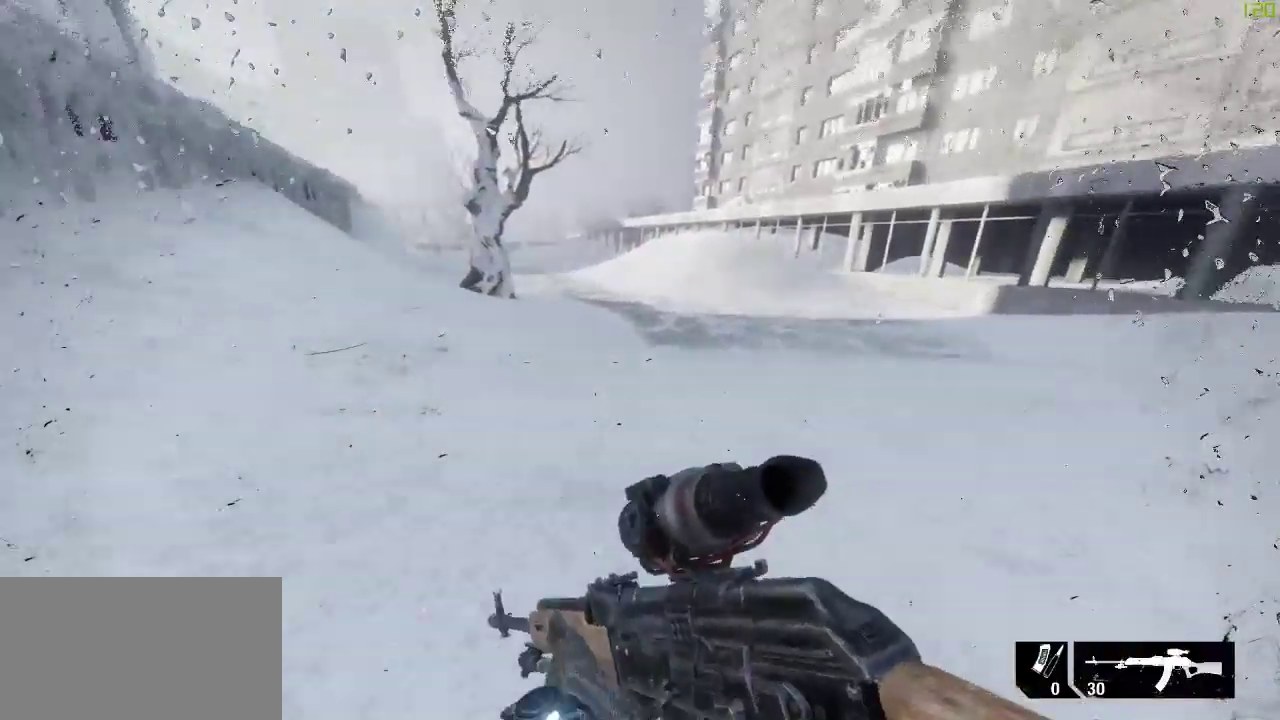
{"keys": ["a", "w"], "mouse": [], "events": [[83, "a", "down"], [83, "space", "down"], [117, "shift", "up"], [167, "space", "up"]]}
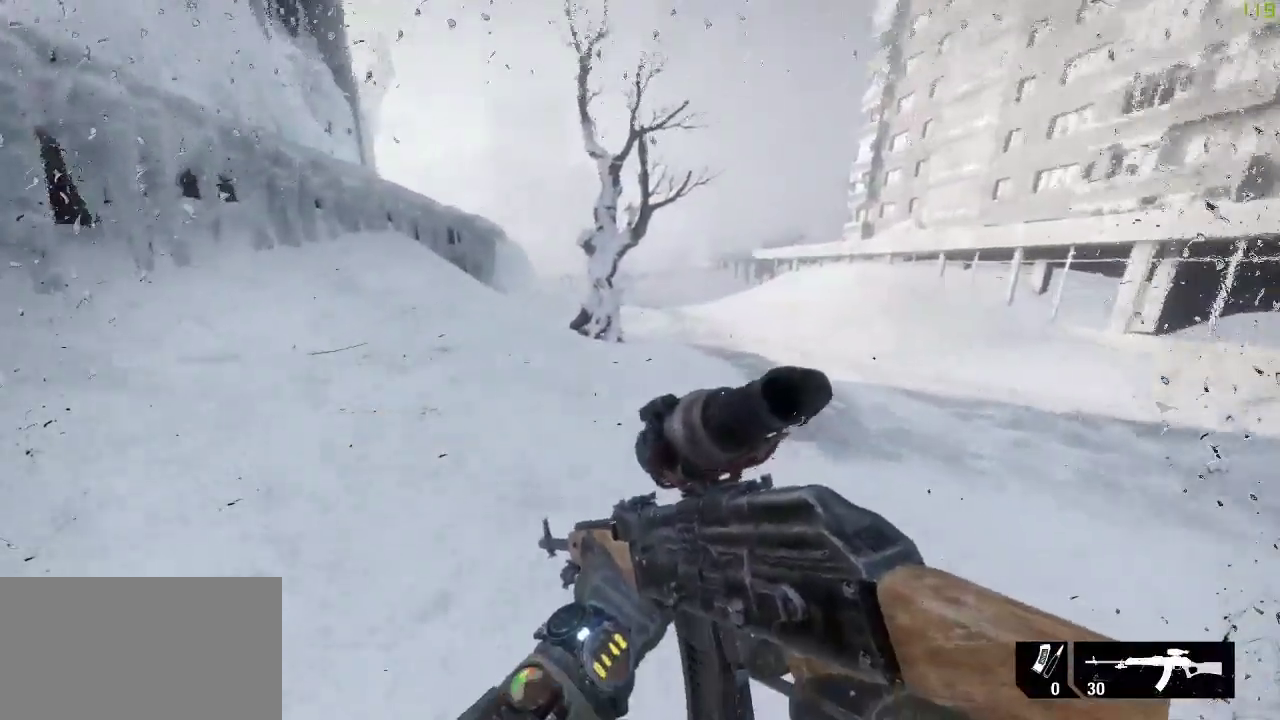
{"keys": ["shift", "w"], "mouse": [], "events": [[83, "a", "up"], [183, "shift", "down"]]}
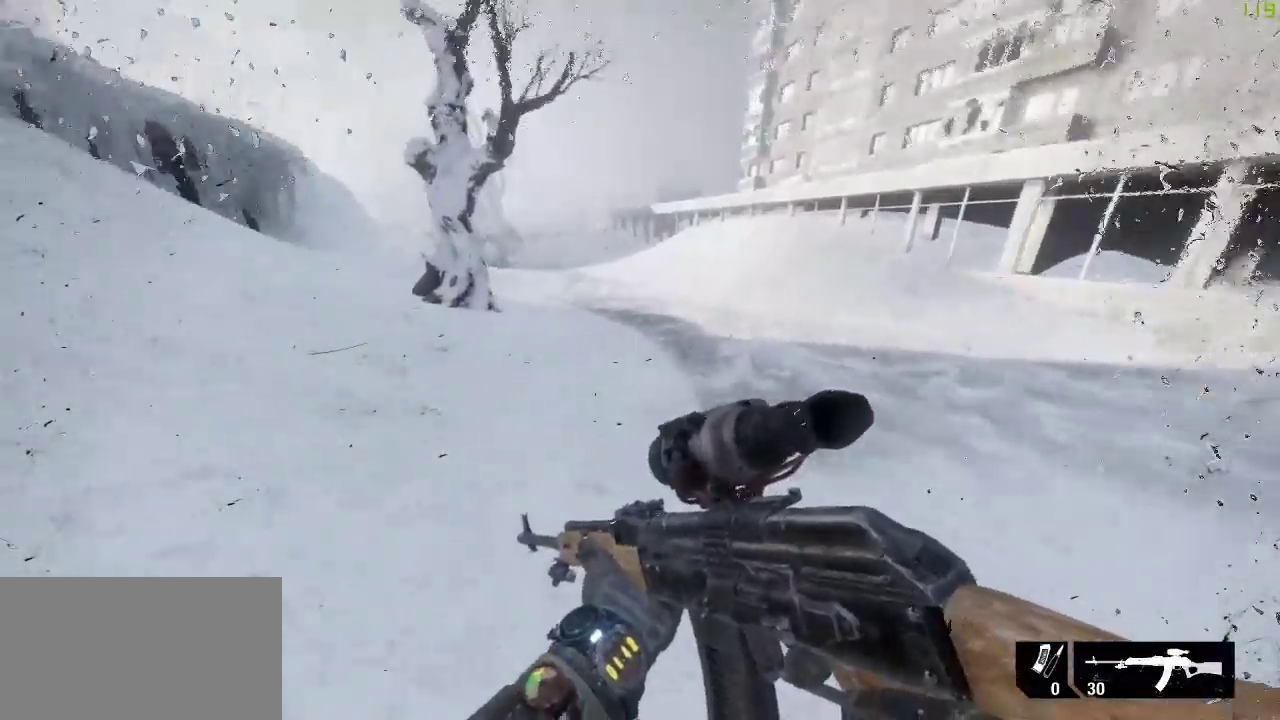
{"keys": ["shift", "w"], "mouse": [], "events": []}
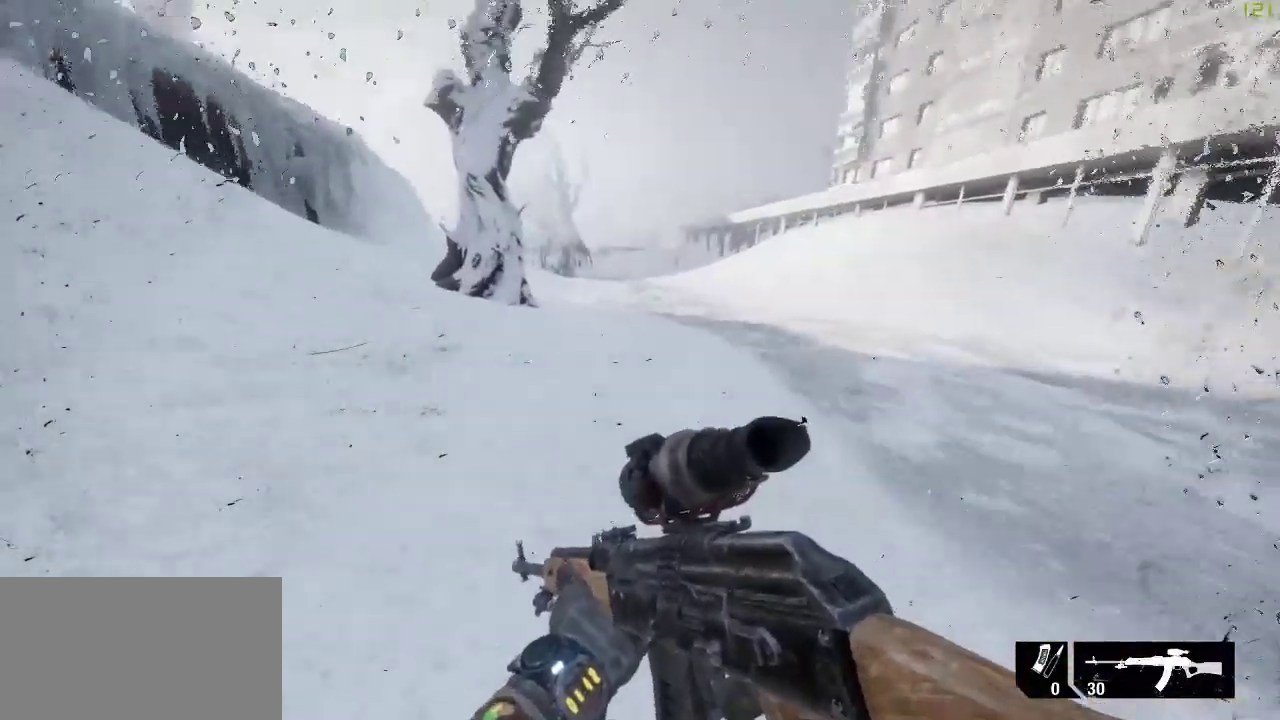
{"keys": ["d", "w"], "mouse": [], "events": [[33, "space", "down"], [83, "d", "down"], [117, "shift", "up"], [167, "space", "up"]]}
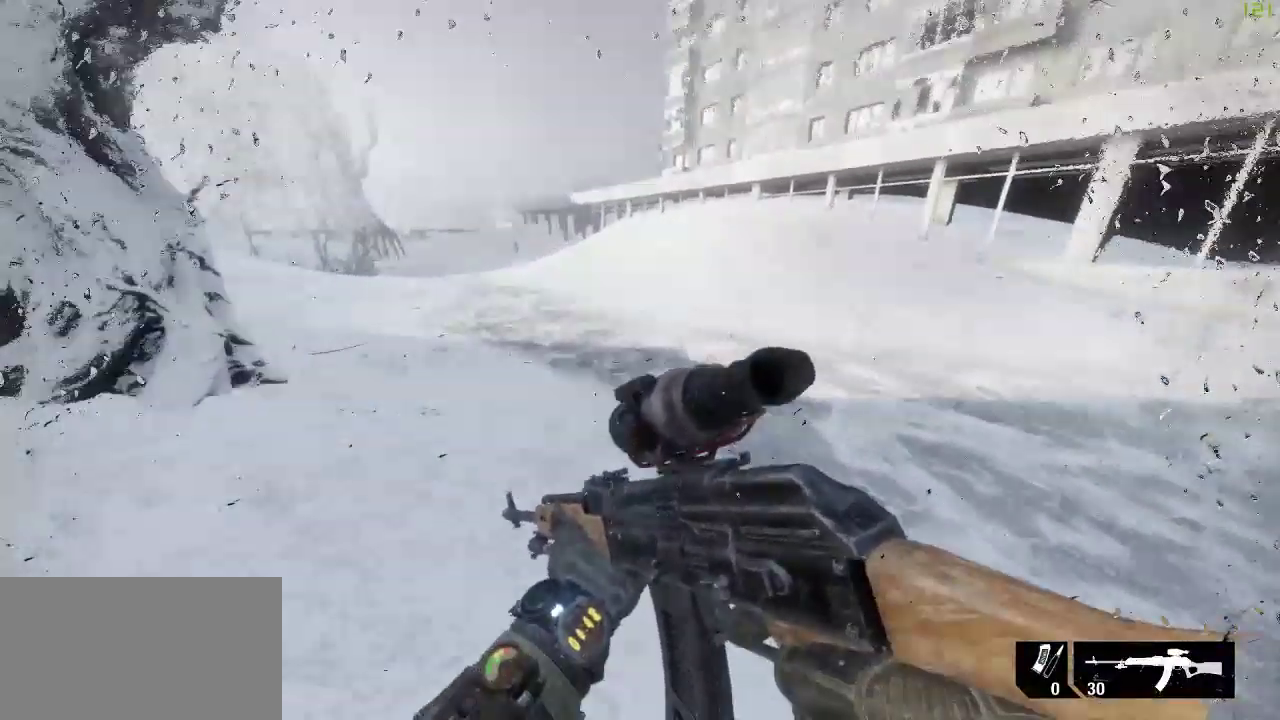
{"keys": ["shift", "w"], "mouse": [], "events": [[233, "d", "up"], [233, "shift", "down"]]}
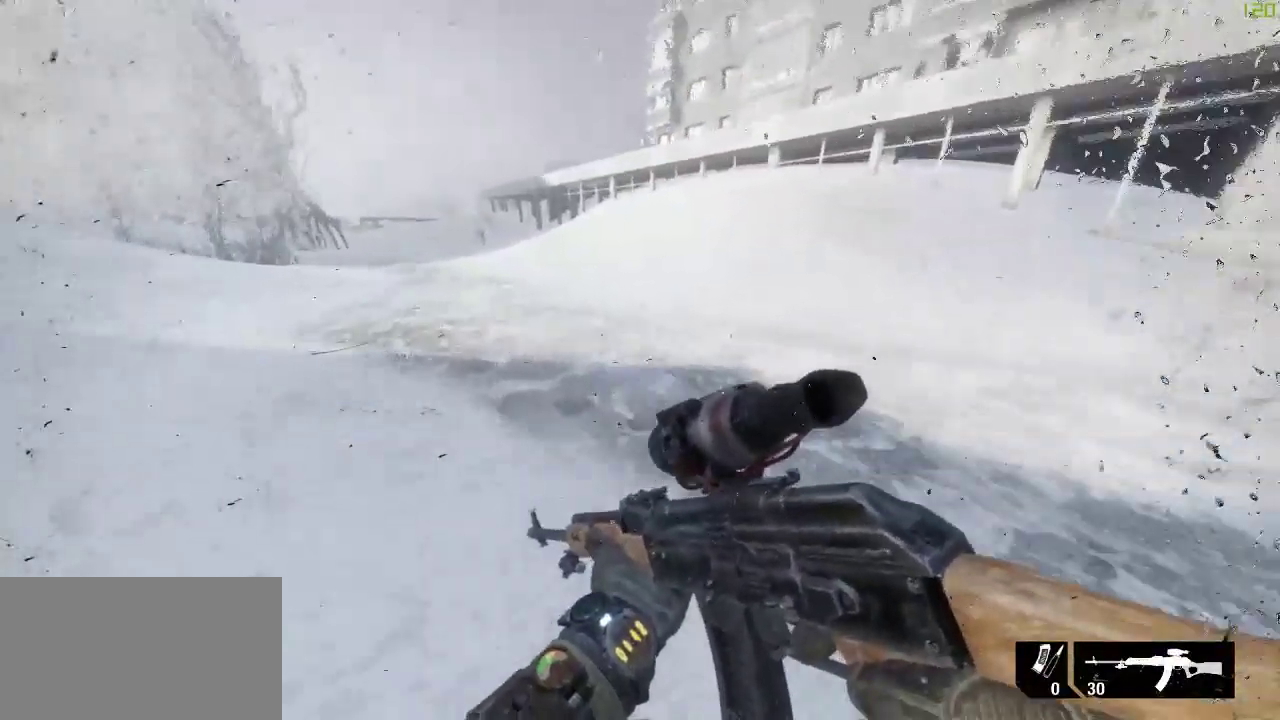
{"keys": ["a", "w"], "mouse": [], "events": [[250, "a", "down"], [250, "space", "down"], [300, "shift", "up"], [333, "space", "up"]]}